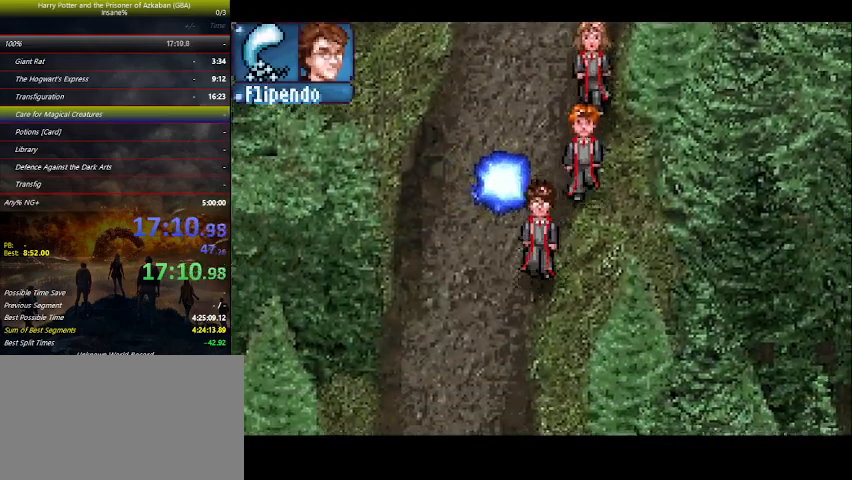
Gameplay with keyboard and mouse; each line is a JSON object with the keys held at the frame after it. "events" lists presses ("down") and releases ("up") of "a", "ctrl", "d", "down", "e", "escape", "f", "f1", "f4", "left", "q", "r", "return", "right", "s", "shift", "space", "tab", "up", "w" and "z" between this image and that frame as [ms after this image, input, new state], when the widget could be followed in between. No other keys are recorded. Mouse buttons are not recorded. Not read: mouse_move.
{"keys": ["down"], "events": []}
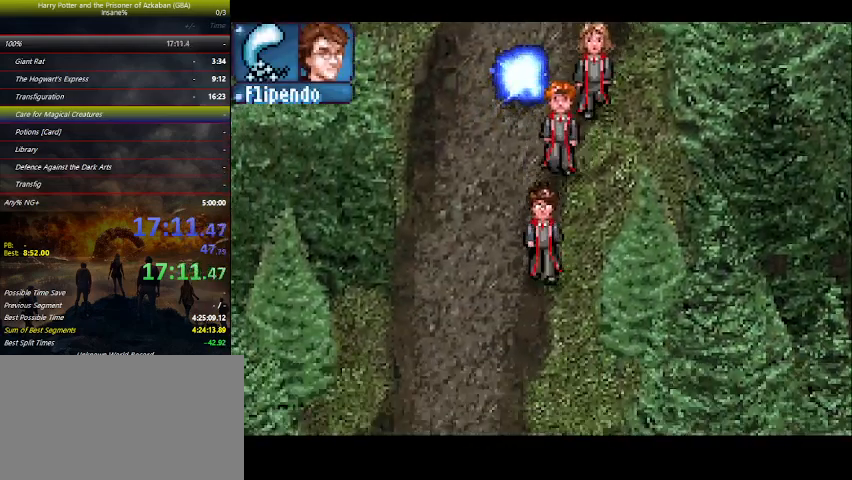
{"keys": ["down"], "events": []}
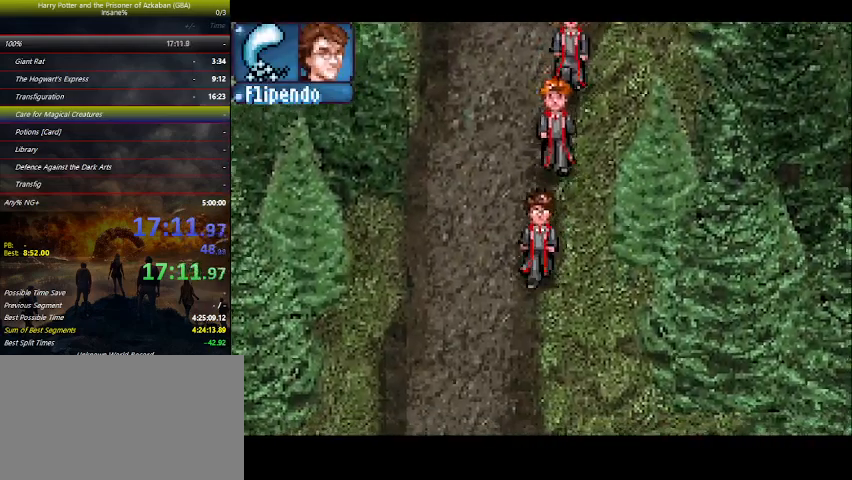
{"keys": ["down"], "events": []}
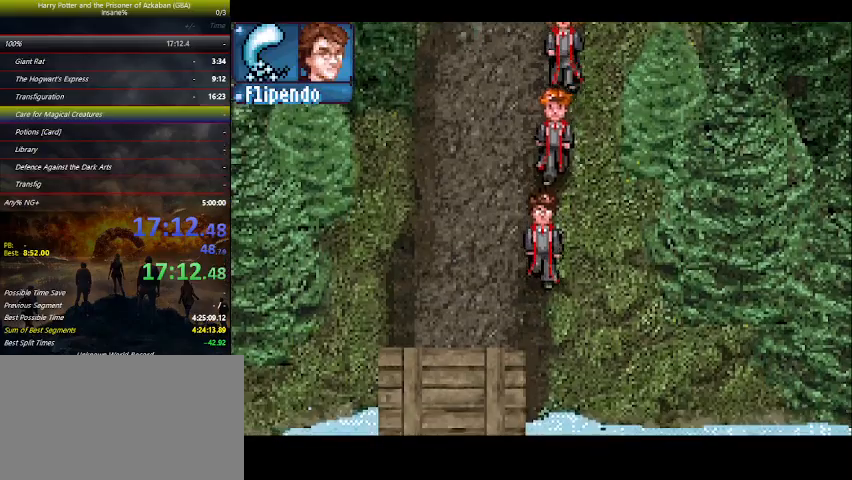
{"keys": ["down", "left"], "events": [[300, "left", "down"]]}
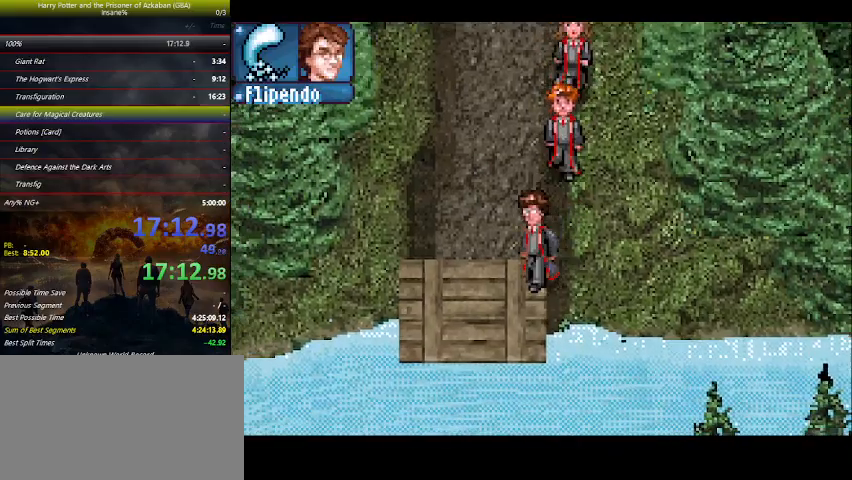
{"keys": ["down"], "events": [[67, "left", "up"]]}
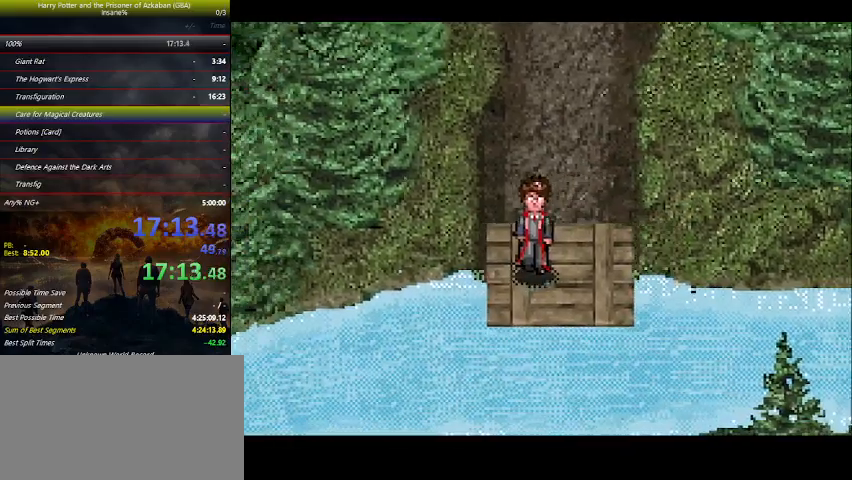
{"keys": ["left"], "events": [[100, "left", "down"], [200, "down", "up"]]}
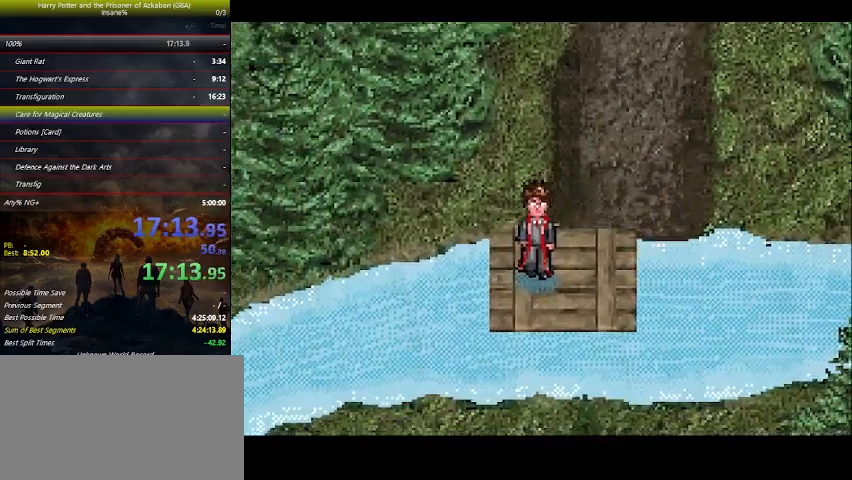
{"keys": ["left"], "events": [[133, "e", "down"], [200, "e", "up"], [267, "e", "down"], [367, "e", "up"], [400, "e", "down"], [500, "e", "up"]]}
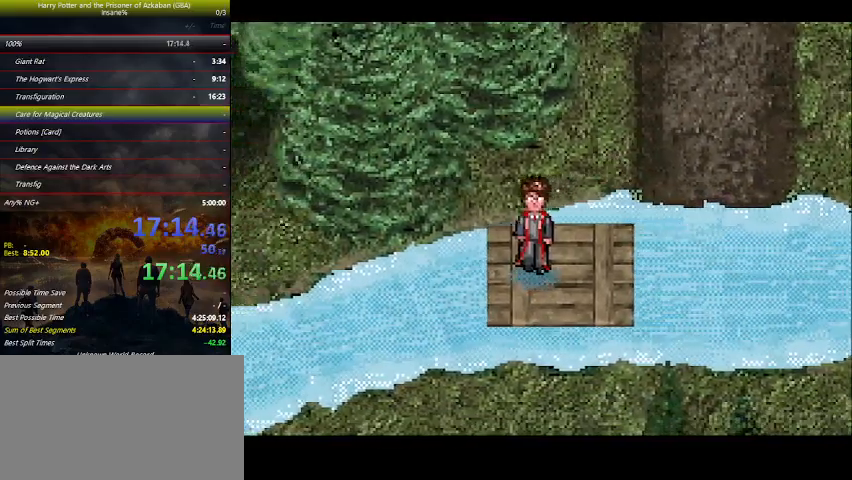
{"keys": ["e", "left"], "events": [[100, "e", "down"], [200, "e", "up"], [233, "e", "down"], [367, "e", "up"], [433, "e", "down"]]}
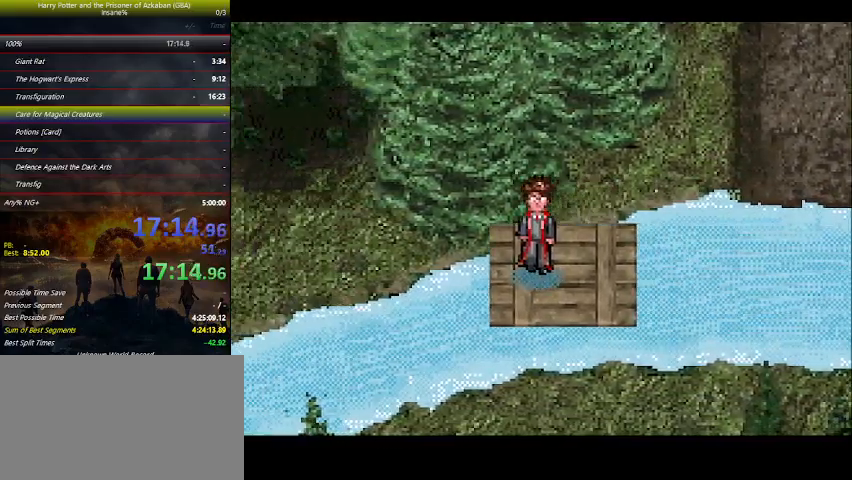
{"keys": ["e", "left"], "events": [[33, "e", "up"], [133, "e", "down"], [267, "e", "up"], [300, "e", "down"], [400, "e", "up"], [467, "e", "down"]]}
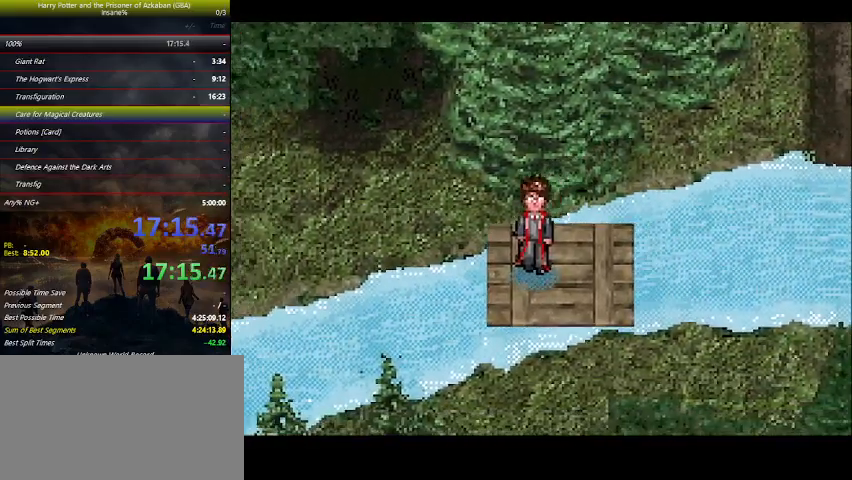
{"keys": ["e", "left"], "events": [[67, "e", "up"], [133, "e", "down"]]}
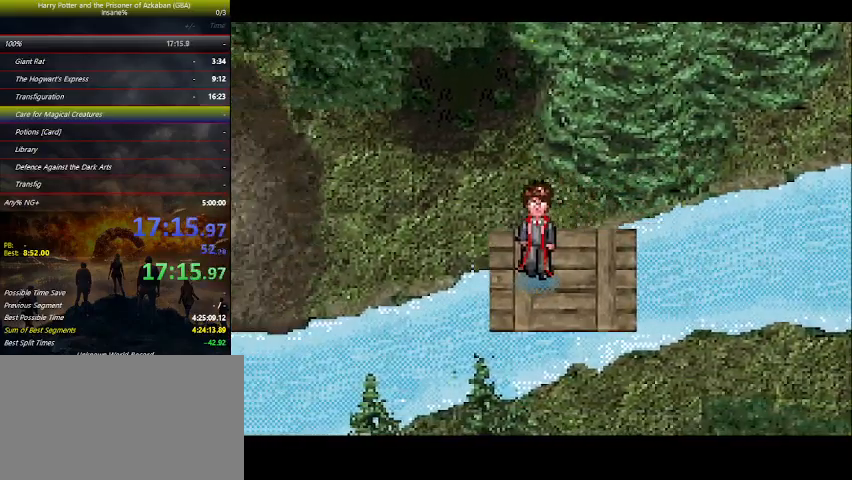
{"keys": ["left"], "events": [[333, "e", "up"], [400, "e", "down"], [500, "e", "up"]]}
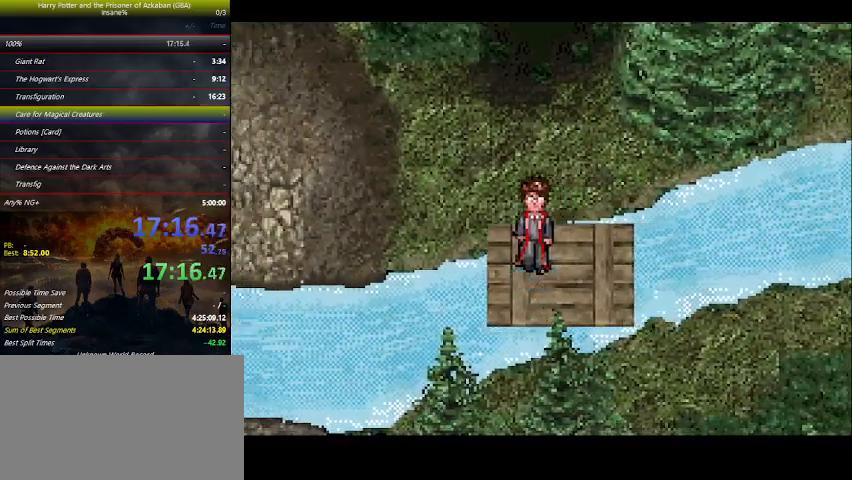
{"keys": ["e", "left"], "events": [[67, "e", "down"], [167, "e", "up"], [233, "e", "down"], [333, "e", "up"], [367, "e", "down"]]}
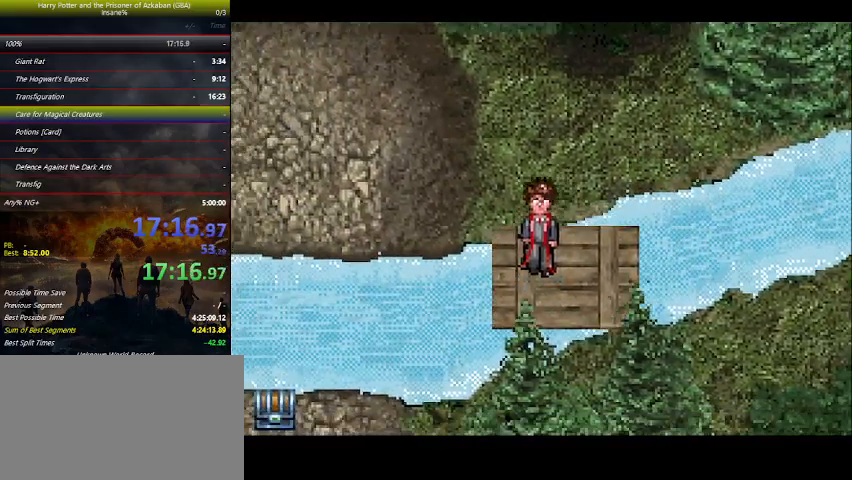
{"keys": ["down", "left"], "events": [[33, "e", "up"], [100, "e", "down"], [167, "down", "down"], [200, "e", "up"], [333, "e", "down"], [433, "e", "up"]]}
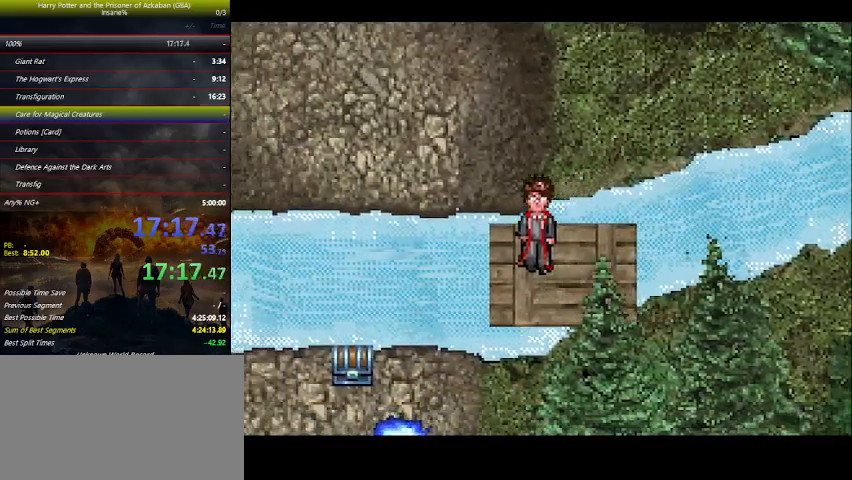
{"keys": ["down", "e", "left"], "events": [[33, "e", "down"], [133, "e", "up"], [233, "e", "down"], [300, "e", "up"], [400, "e", "down"]]}
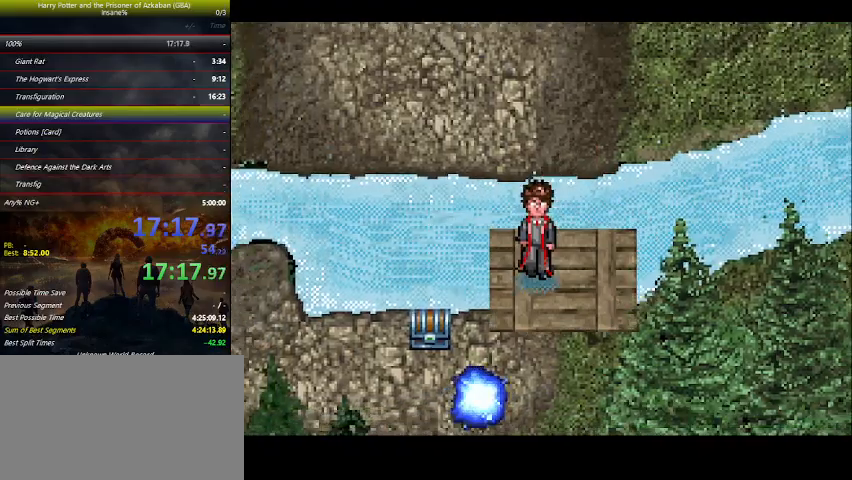
{"keys": ["down", "left"], "events": [[33, "e", "up"], [133, "e", "down"], [233, "e", "up"], [333, "e", "down"], [433, "e", "up"]]}
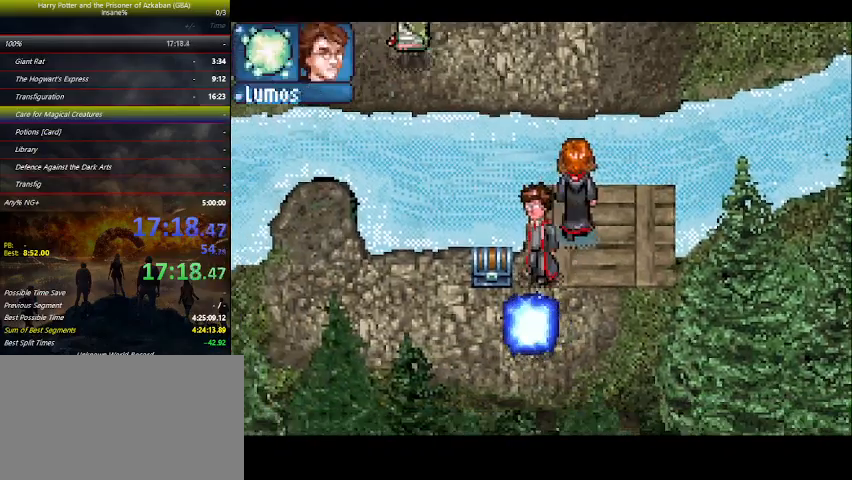
{"keys": ["left"], "events": [[33, "down", "up"], [33, "e", "down"], [100, "e", "up"], [167, "e", "down"], [300, "e", "up"], [333, "e", "down"], [433, "e", "up"]]}
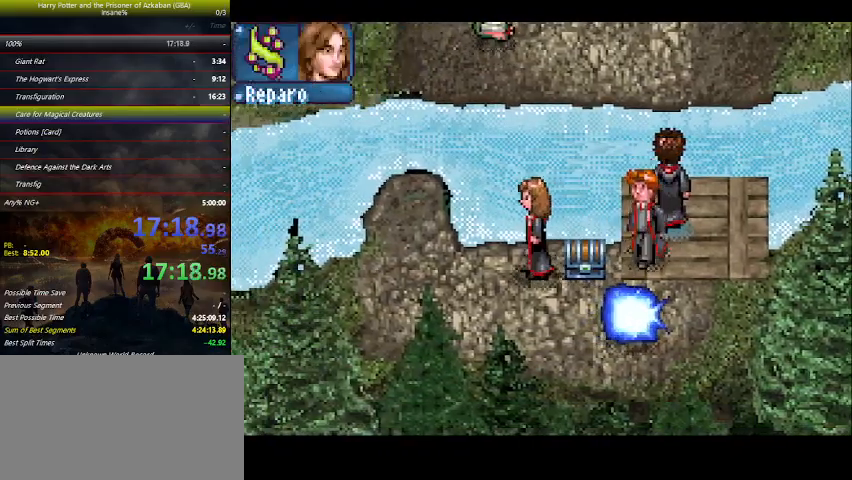
{"keys": ["left", "up"], "events": [[300, "e", "down"], [367, "e", "up"], [500, "up", "down"]]}
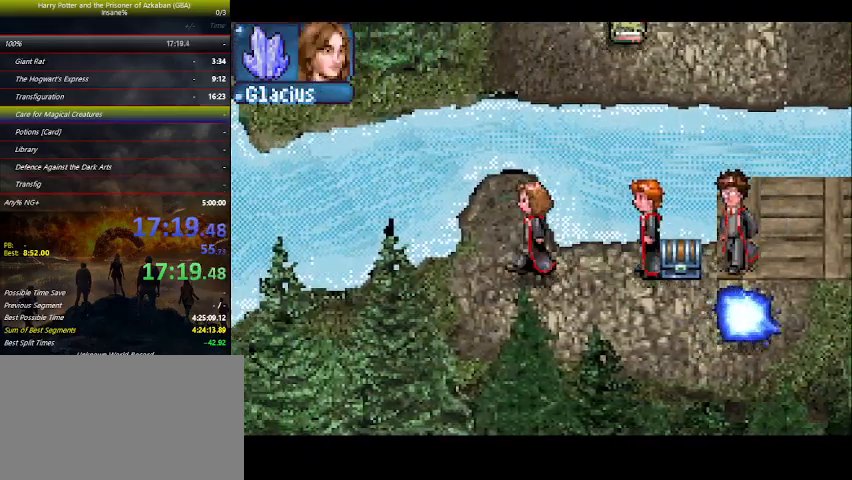
{"keys": ["space", "up"], "events": [[233, "left", "up"], [333, "space", "down"], [367, "space", "up"], [467, "space", "down"]]}
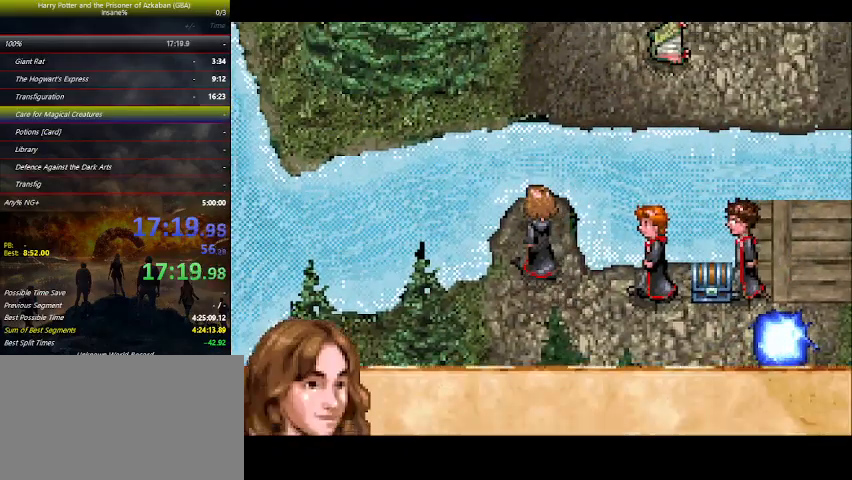
{"keys": ["space", "up"], "events": [[33, "space", "up"], [100, "space", "down"], [200, "space", "up"], [267, "space", "down"], [367, "space", "up"], [433, "space", "down"]]}
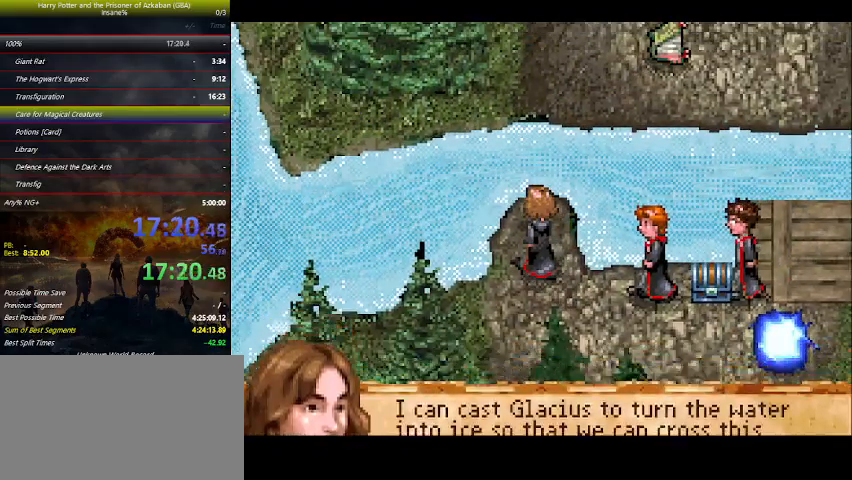
{"keys": ["up", "z"], "events": [[33, "space", "up"], [467, "z", "down"]]}
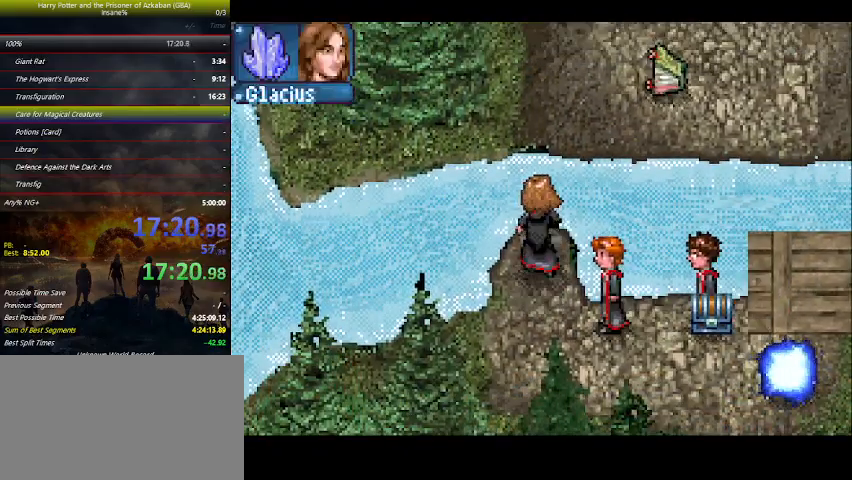
{"keys": ["up"], "events": [[67, "z", "up"]]}
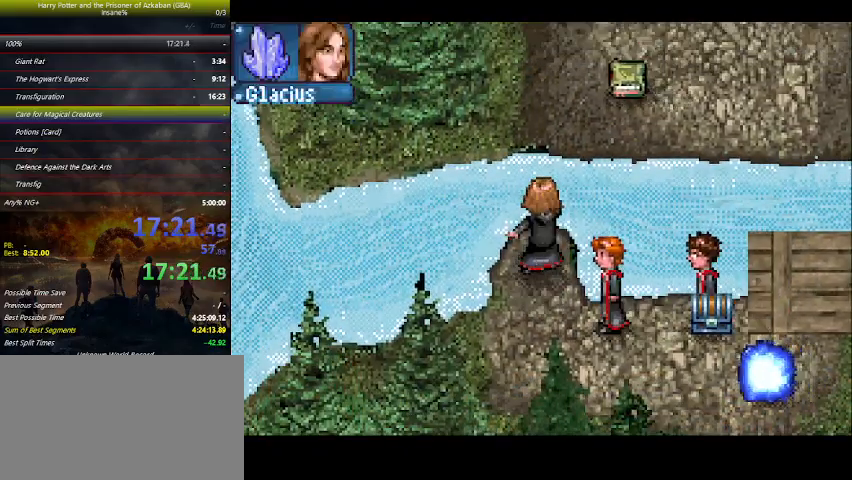
{"keys": ["right", "up"], "events": [[500, "right", "down"]]}
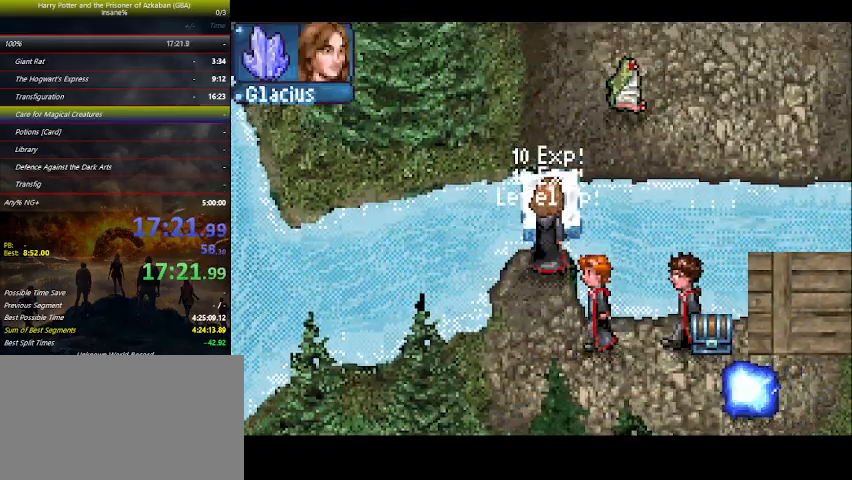
{"keys": ["up"], "events": [[133, "right", "up"]]}
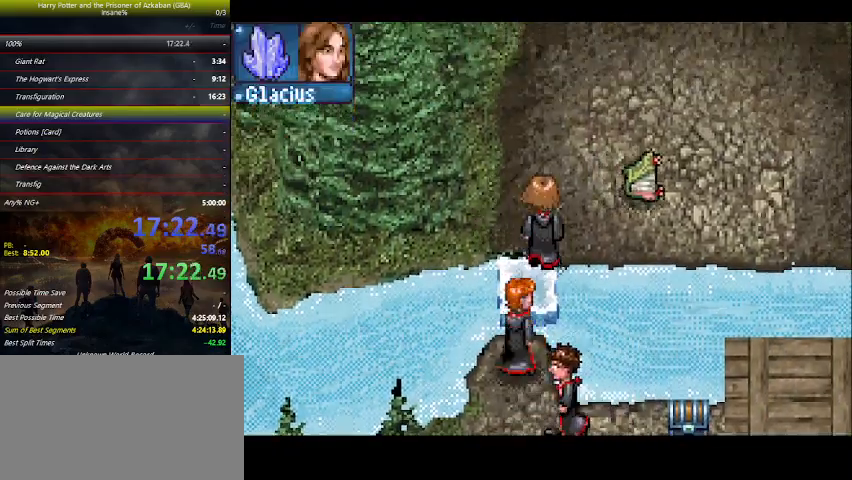
{"keys": [], "events": [[433, "up", "up"]]}
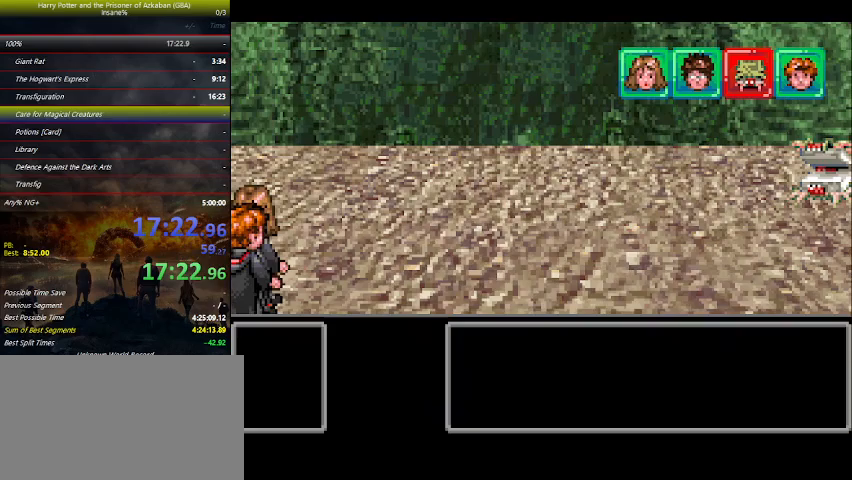
{"keys": [], "events": []}
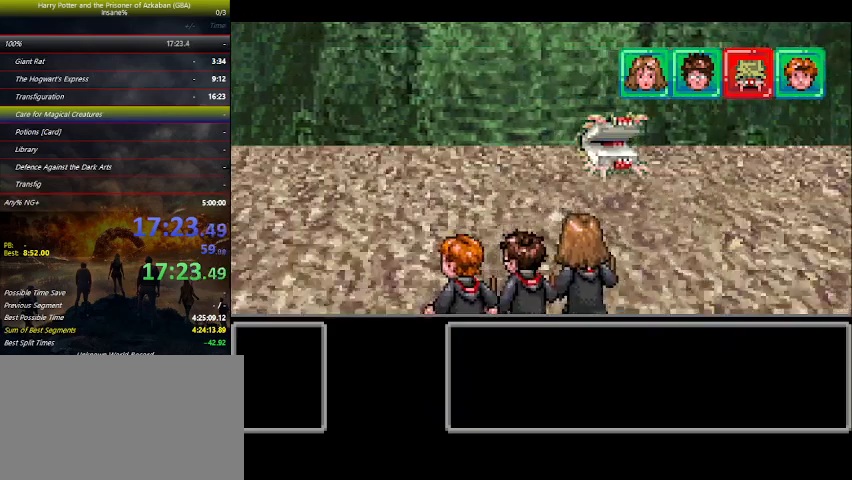
{"keys": [], "events": []}
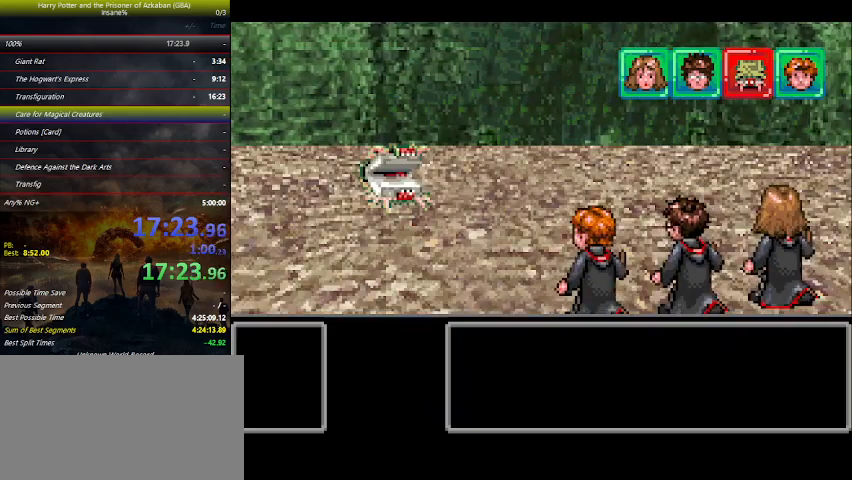
{"keys": [], "events": []}
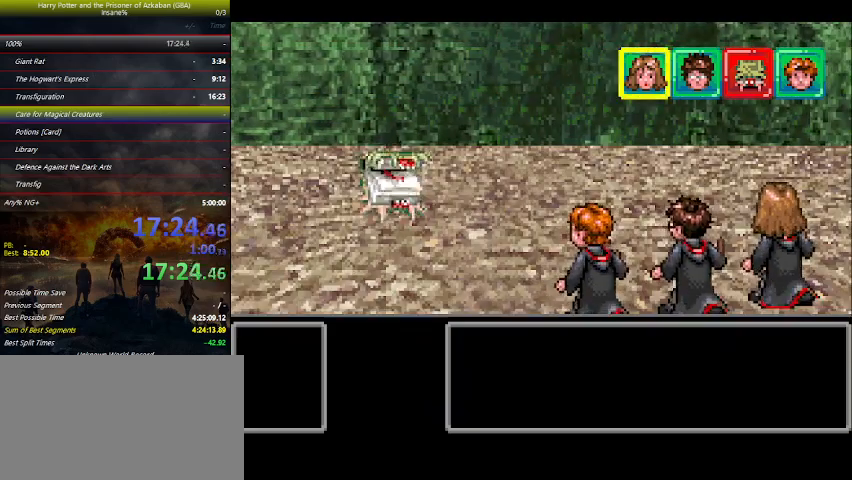
{"keys": [], "events": []}
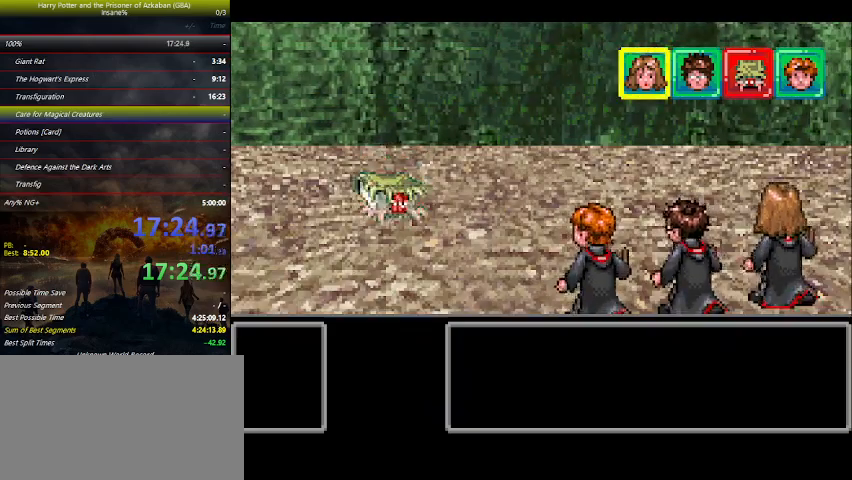
{"keys": [], "events": [[200, "right", "down"], [233, "space", "down"], [267, "right", "up"], [267, "space", "up"], [333, "right", "down"], [400, "right", "up"], [400, "space", "down"], [467, "space", "up"]]}